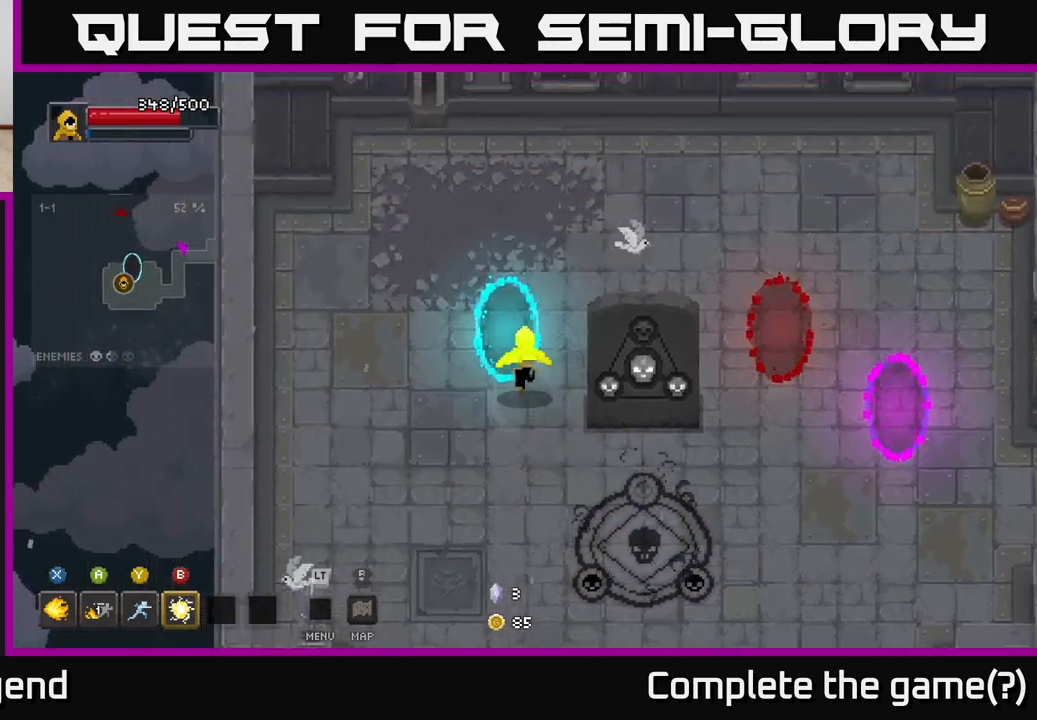
Gameplay with a controller (Xbox layout); each line is a JSON object with the inputs held at the frame after it. "events" lists button and stick changes between this image and that frame as [ms after this image, input, new state], when the widget could be followed in between.
{"buttons": [], "left_stick": "right", "right_stick": "center", "events": [[117, "left_stick", "center"], [267, "left_stick", "right"]]}
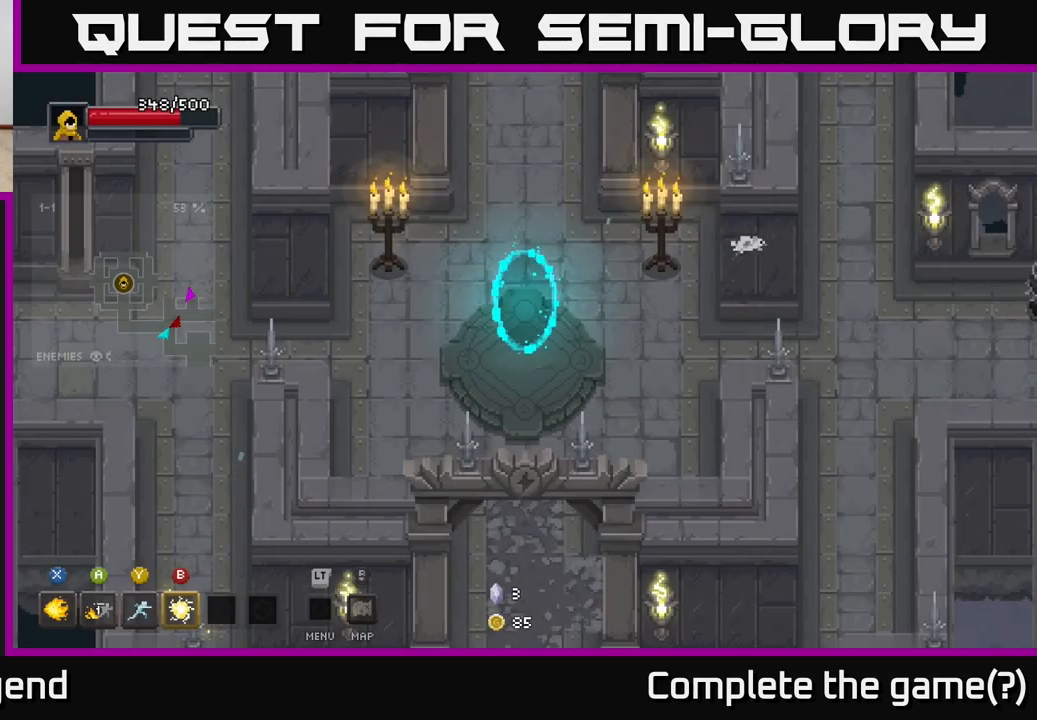
{"buttons": [], "left_stick": "right", "right_stick": "center", "events": []}
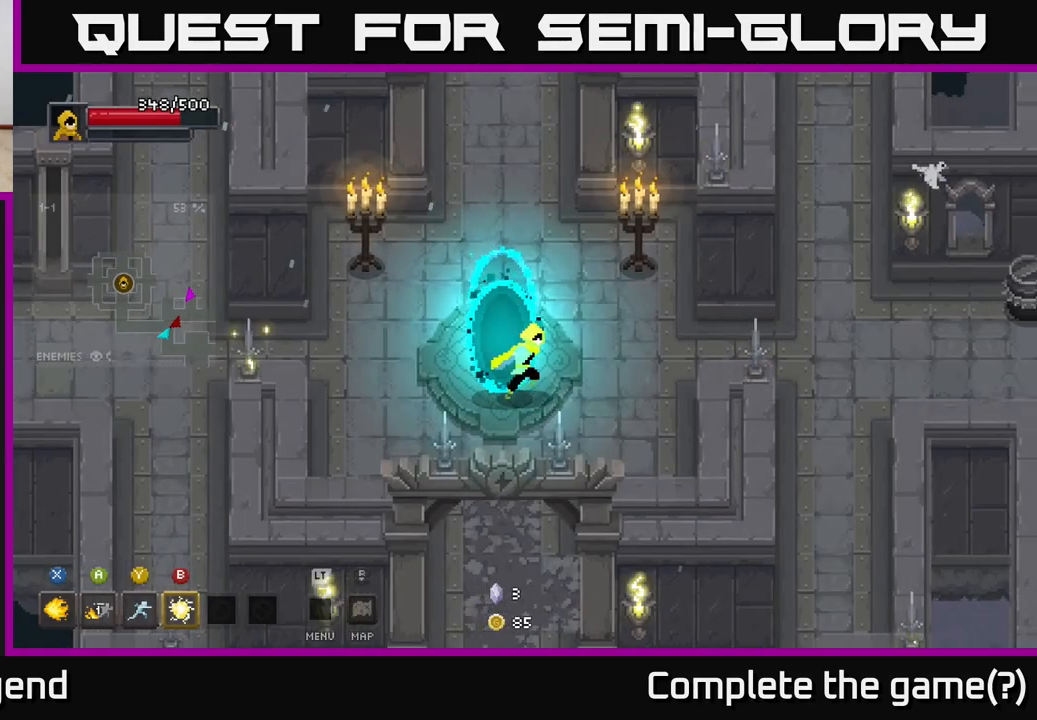
{"buttons": [], "left_stick": "up-left", "right_stick": "center", "events": [[333, "left_stick", "up"], [383, "left_stick", "up-left"]]}
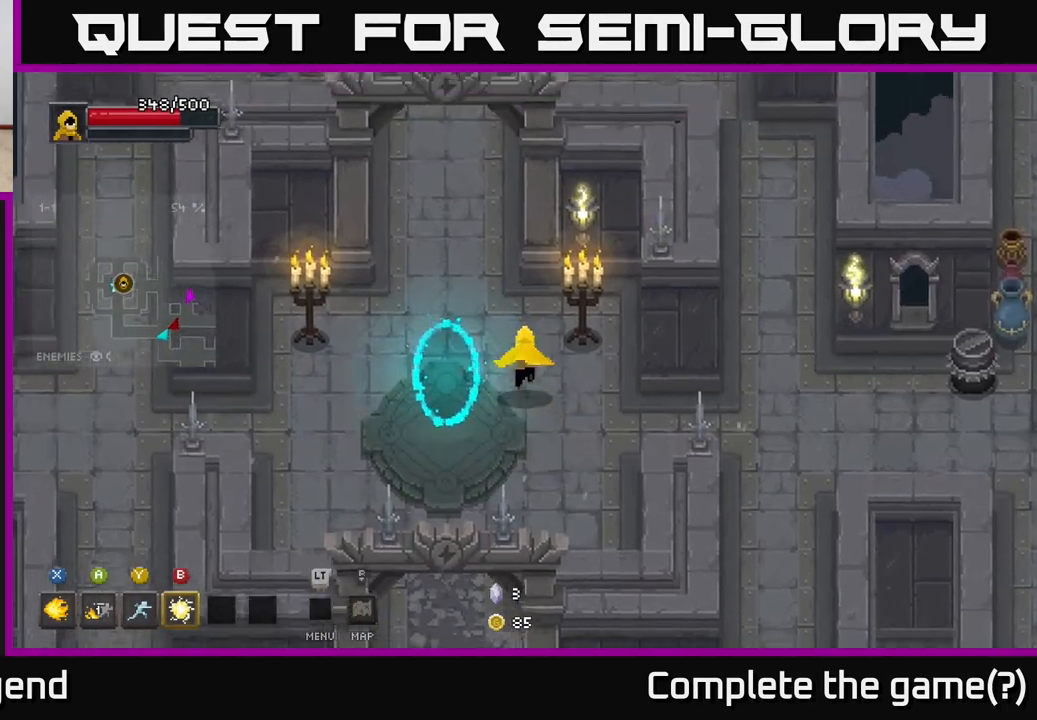
{"buttons": [], "left_stick": "up", "right_stick": "center", "events": [[333, "left_stick", "up"]]}
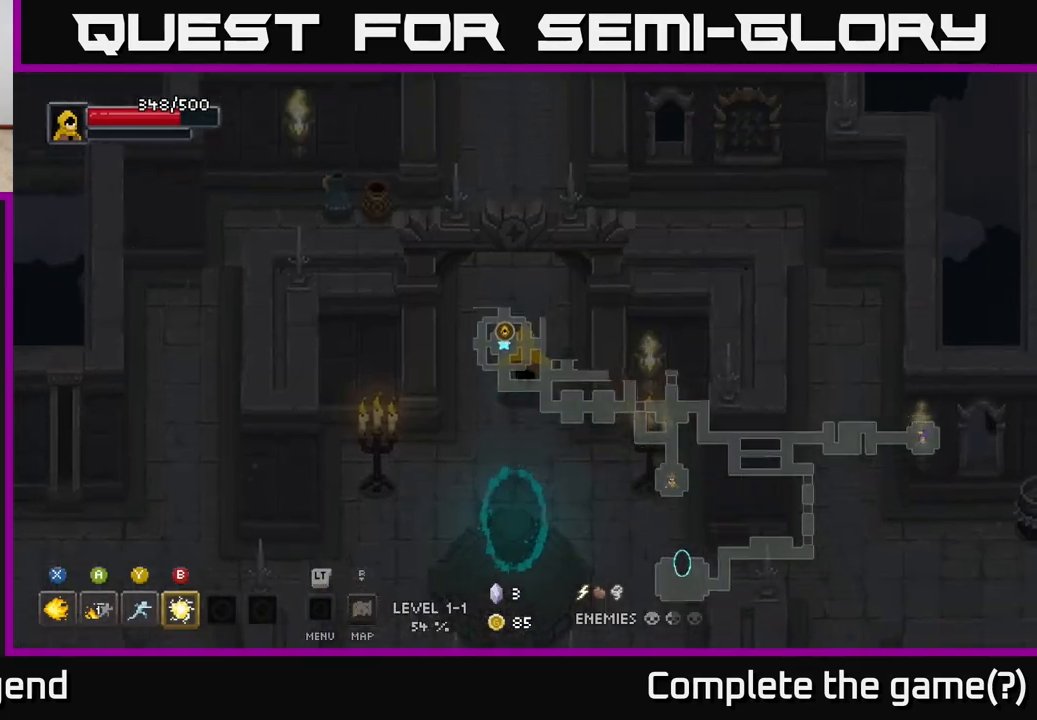
{"buttons": [], "left_stick": "up", "right_stick": "center", "events": []}
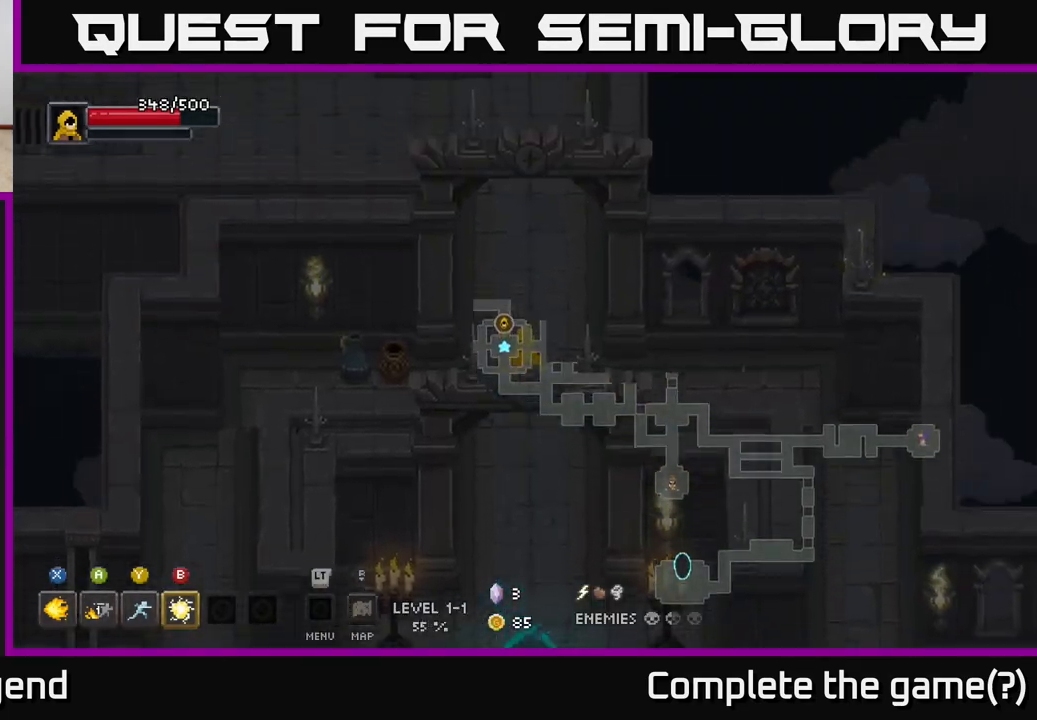
{"buttons": [], "left_stick": "up", "right_stick": "center", "events": []}
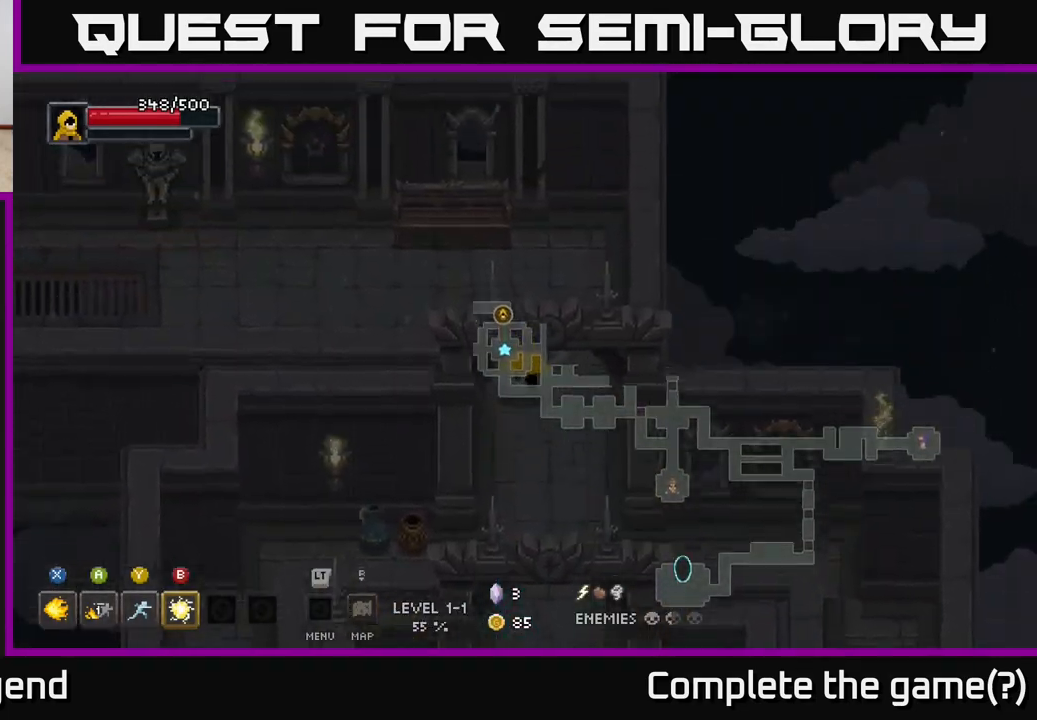
{"buttons": [], "left_stick": "left", "right_stick": "center", "events": [[67, "left_stick", "up-left"], [267, "left_stick", "left"]]}
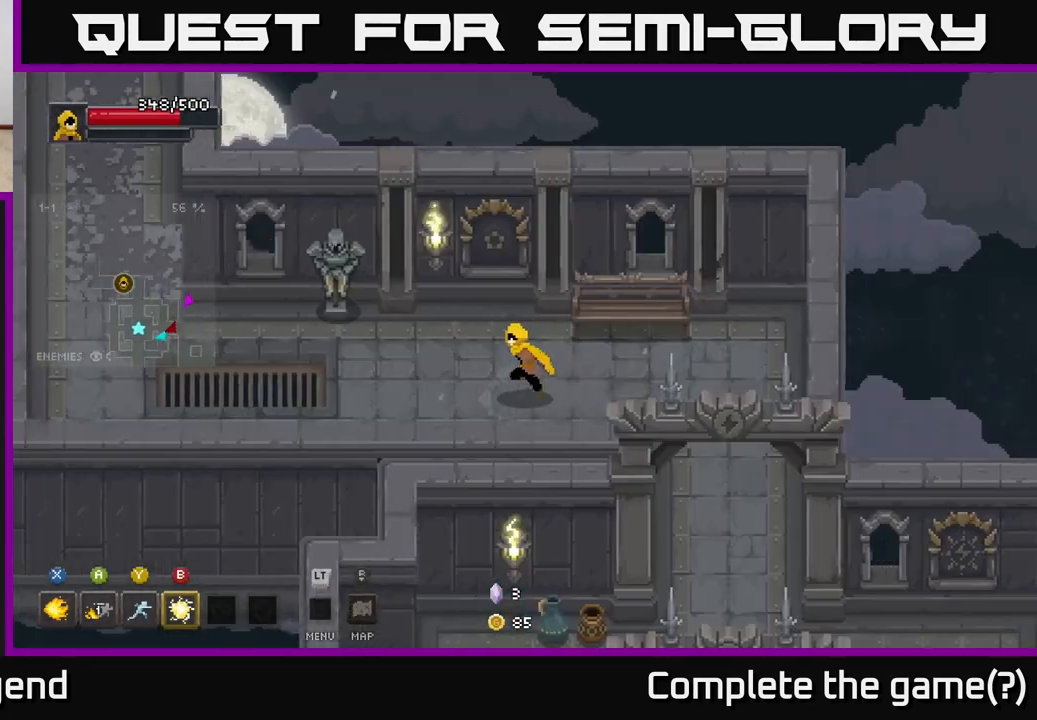
{"buttons": [], "left_stick": "left", "right_stick": "center", "events": []}
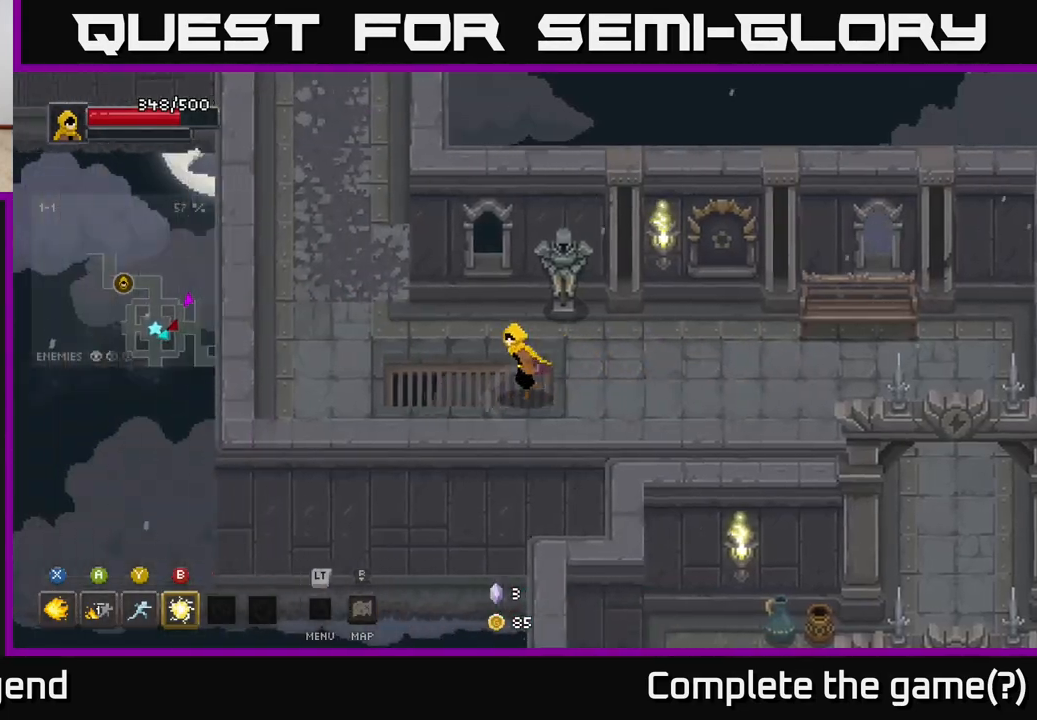
{"buttons": [], "left_stick": "up-left", "right_stick": "center", "events": [[250, "left_stick", "up-left"]]}
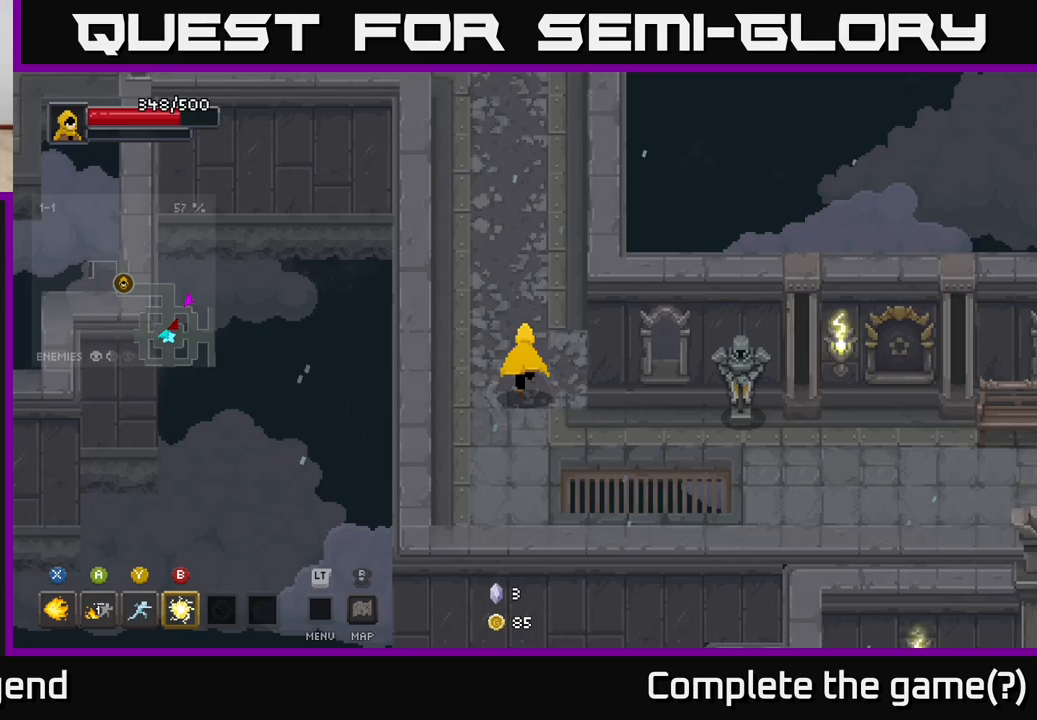
{"buttons": [], "left_stick": "up", "right_stick": "center", "events": [[133, "left_stick", "up"]]}
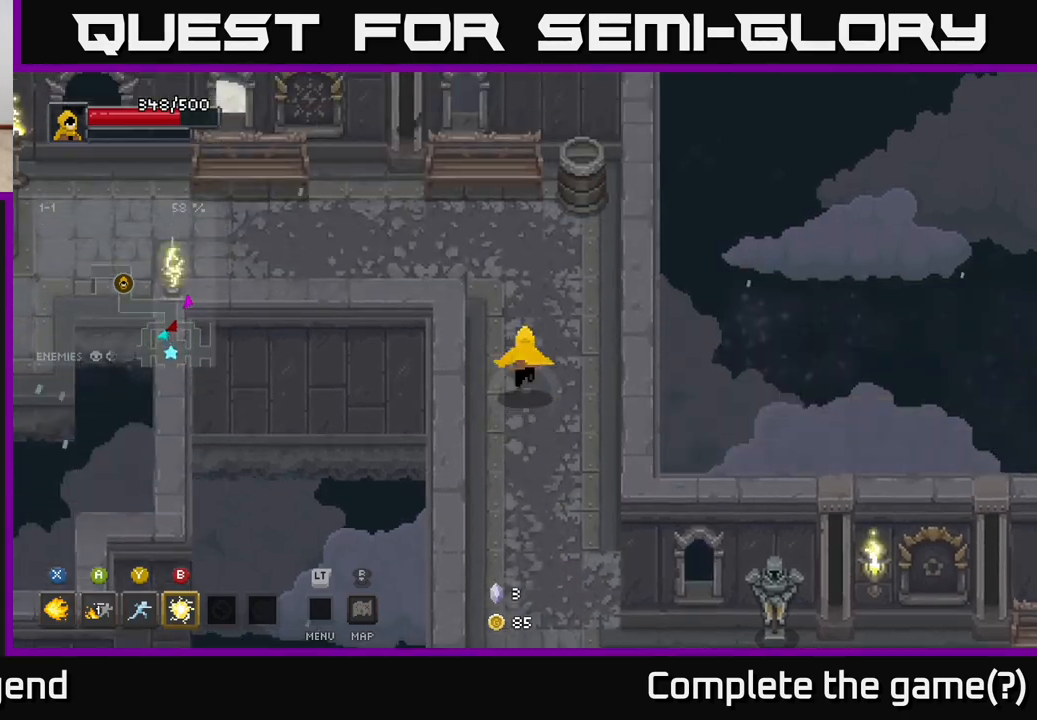
{"buttons": [], "left_stick": "up", "right_stick": "center", "events": [[167, "left_stick", "up-left"], [367, "left_stick", "up"]]}
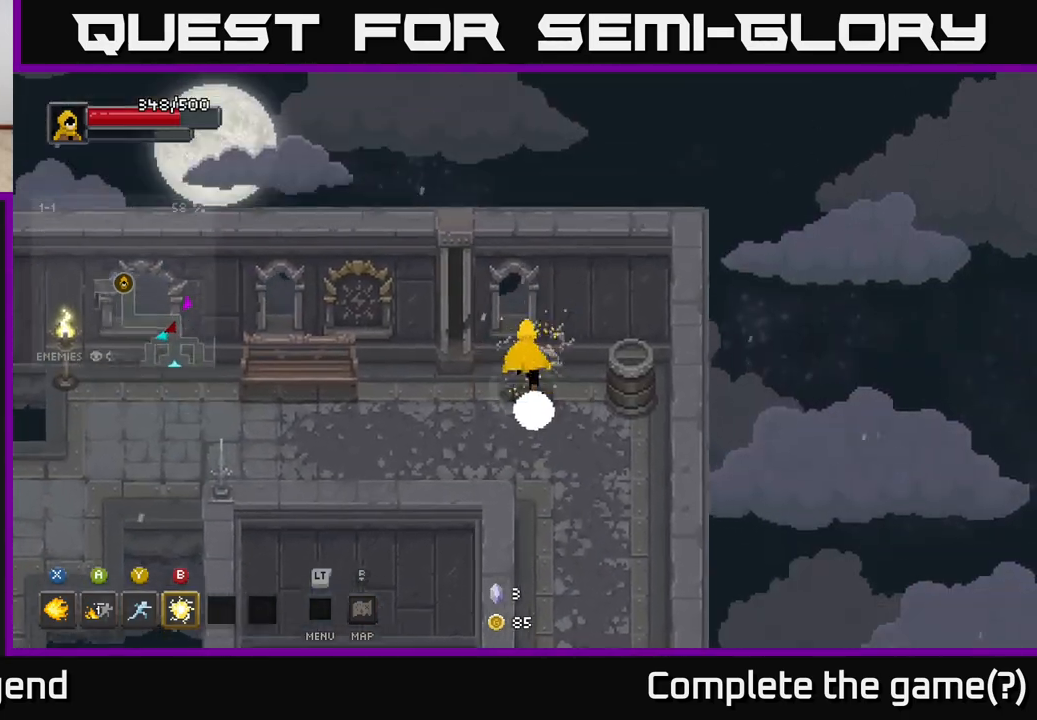
{"buttons": [], "left_stick": "left", "right_stick": "center", "events": [[17, "left_stick", "up-left"], [117, "left_stick", "left"]]}
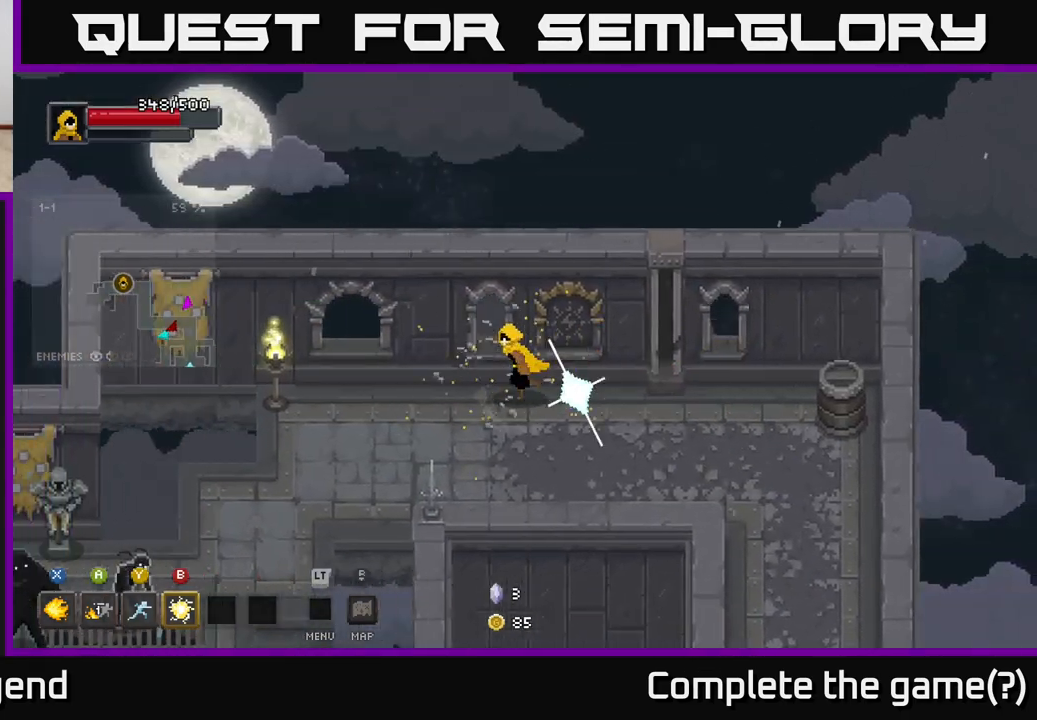
{"buttons": [], "left_stick": "down-left", "right_stick": "center", "events": [[233, "left_stick", "down-left"]]}
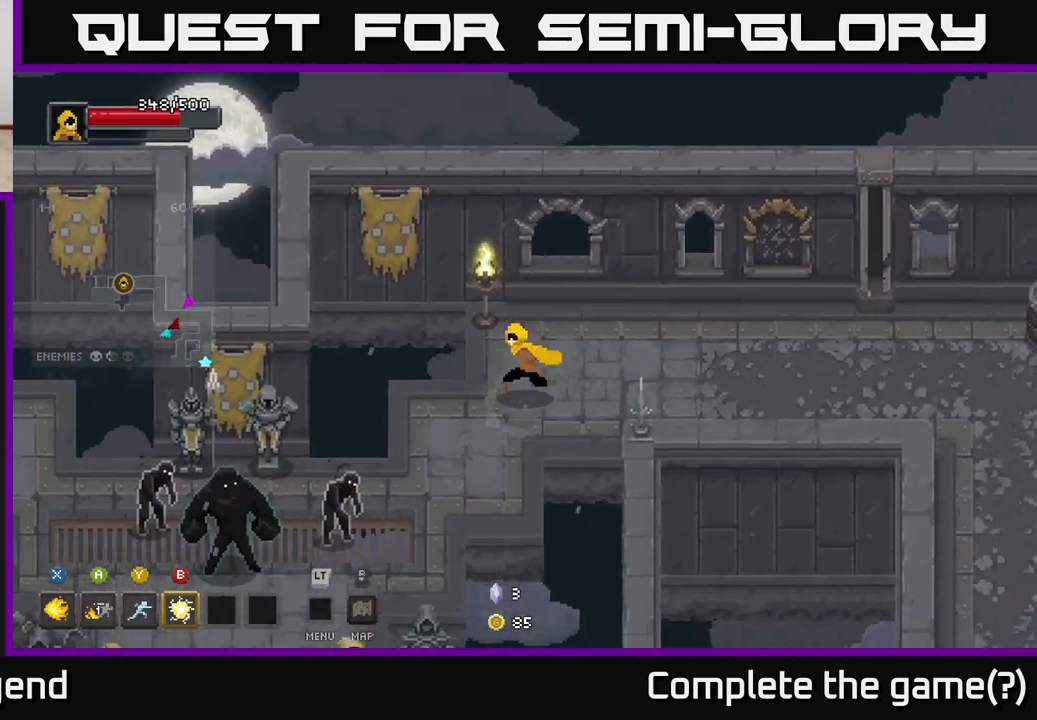
{"buttons": [], "left_stick": "down-left", "right_stick": "center", "events": [[317, "B", "down"], [400, "B", "up"]]}
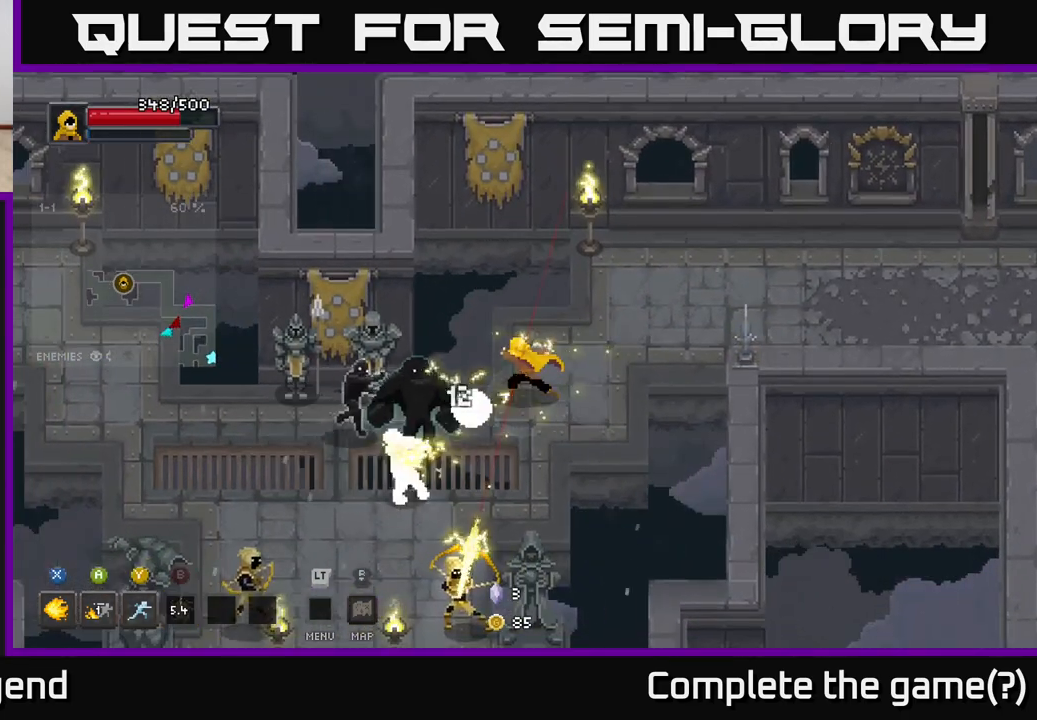
{"buttons": [], "left_stick": "down-left", "right_stick": "center", "events": [[250, "Y", "down"], [333, "Y", "up"]]}
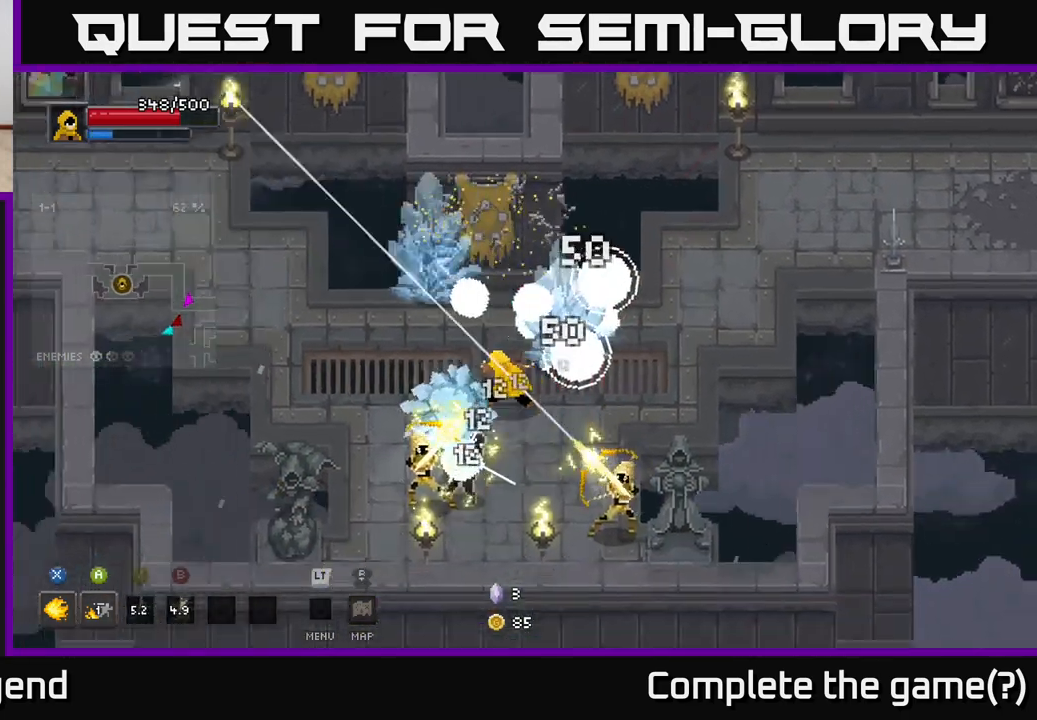
{"buttons": [], "left_stick": "down-left", "right_stick": "center", "events": []}
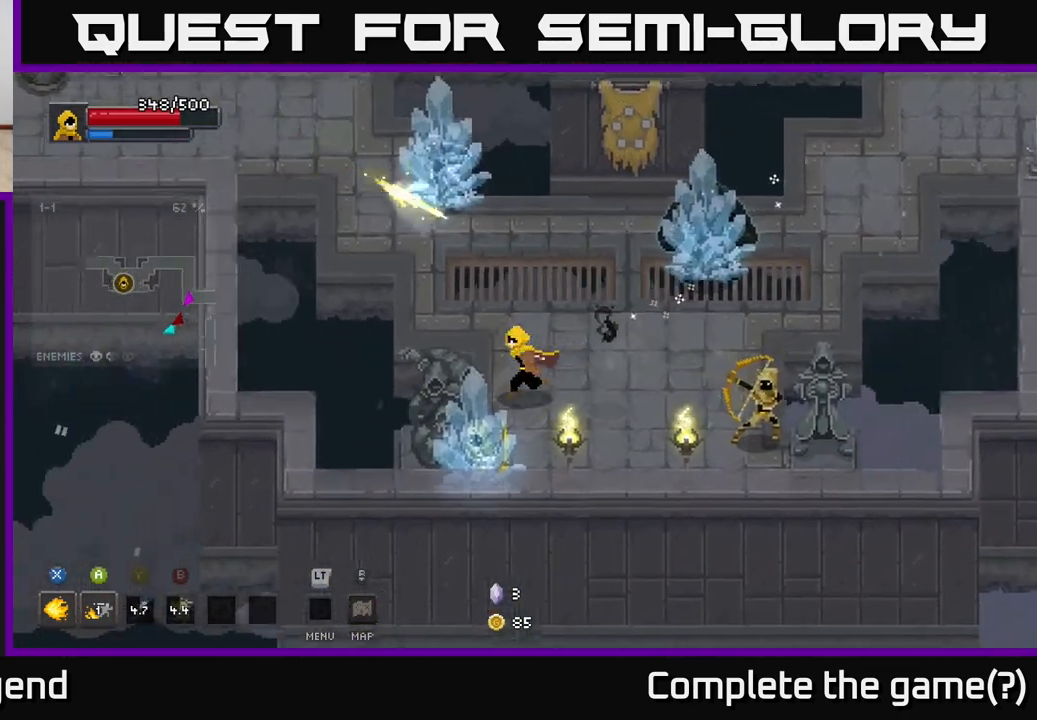
{"buttons": ["X"], "left_stick": "down", "right_stick": "center", "events": [[117, "left_stick", "down-right"], [150, "X", "down"], [433, "left_stick", "down"]]}
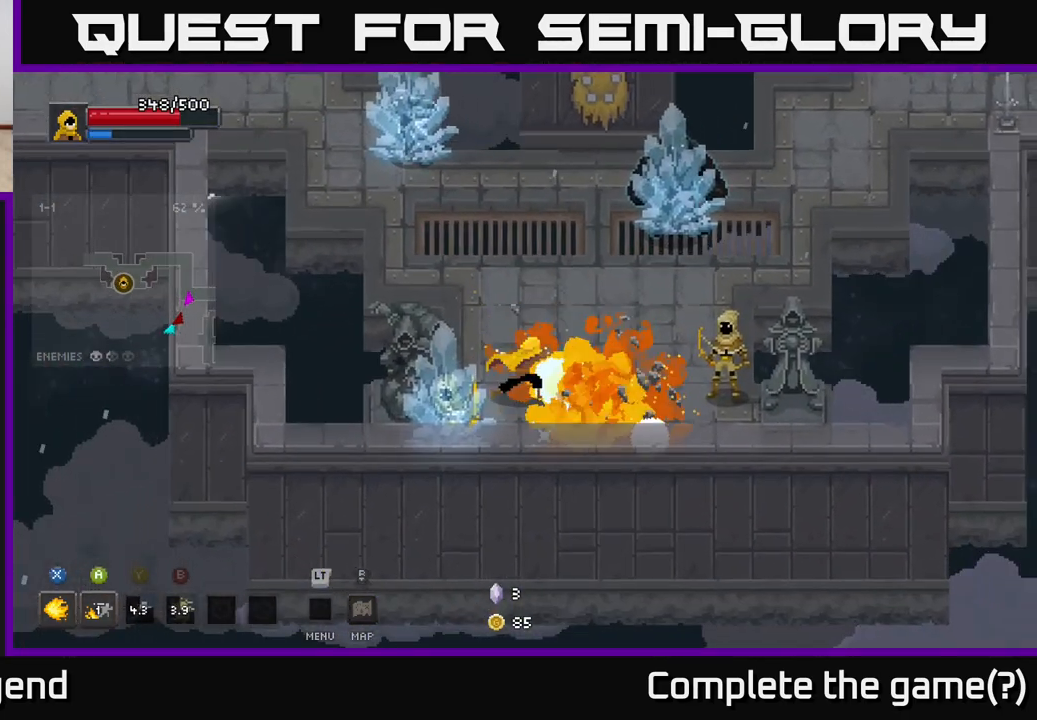
{"buttons": ["X"], "left_stick": "down-left", "right_stick": "center", "events": [[67, "left_stick", "down-left"]]}
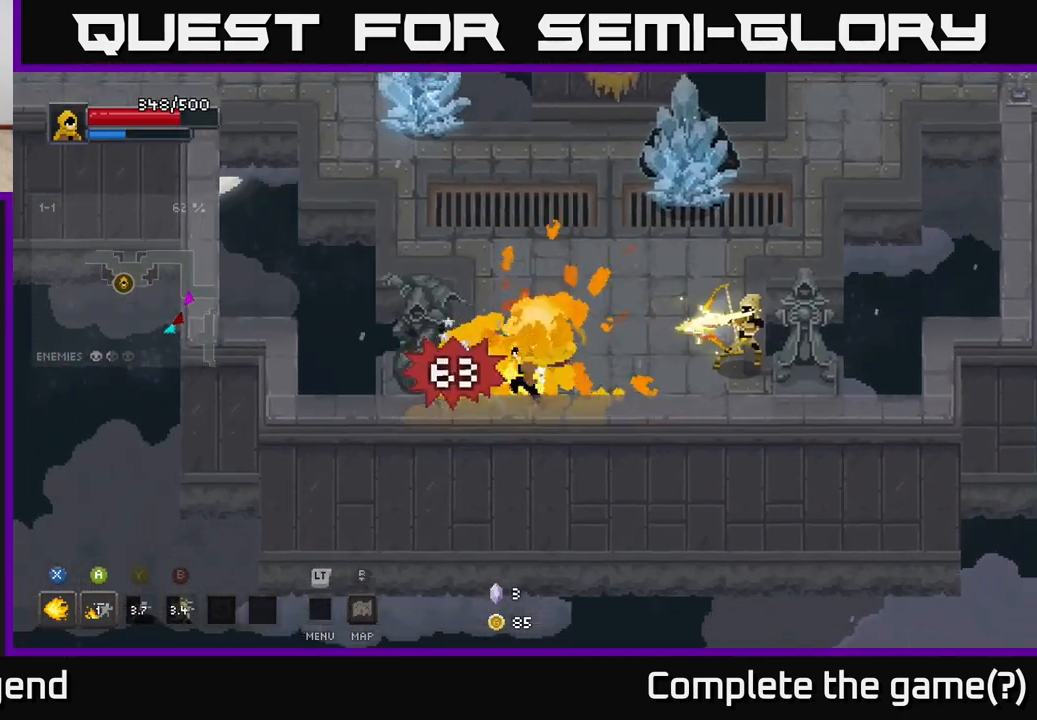
{"buttons": [], "left_stick": "left", "right_stick": "center", "events": [[17, "X", "up"], [50, "left_stick", "center"], [200, "left_stick", "down-left"], [350, "left_stick", "left"], [417, "X", "down"], [467, "X", "up"]]}
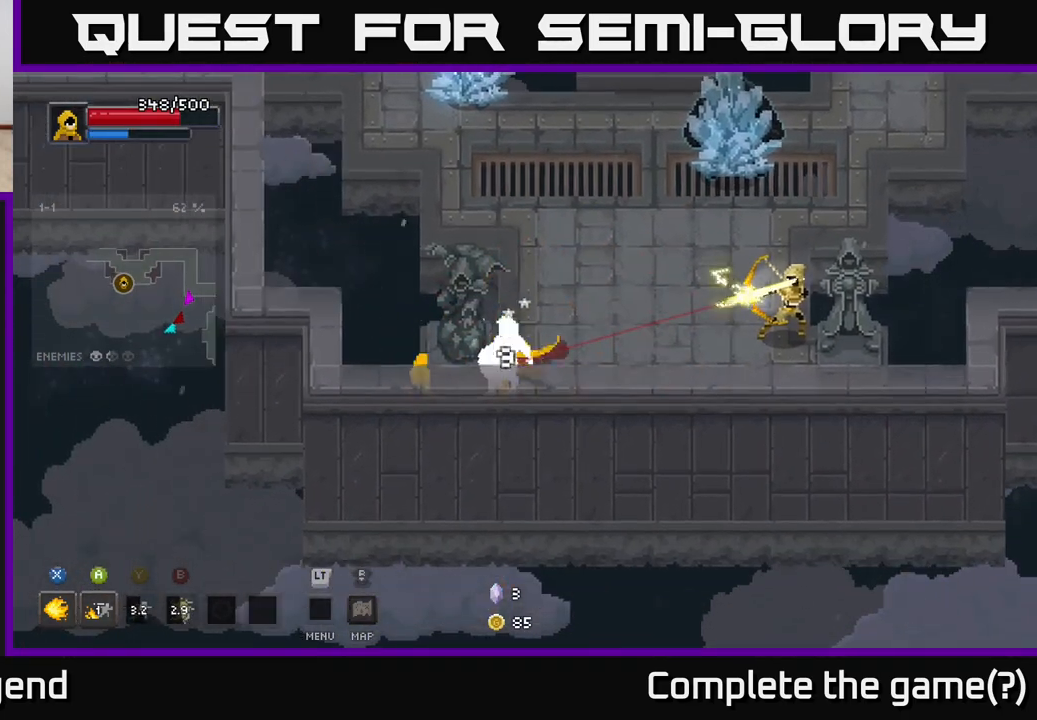
{"buttons": [], "left_stick": "up-right", "right_stick": "center", "events": [[50, "left_stick", "up-right"], [217, "A", "down"], [333, "A", "up"]]}
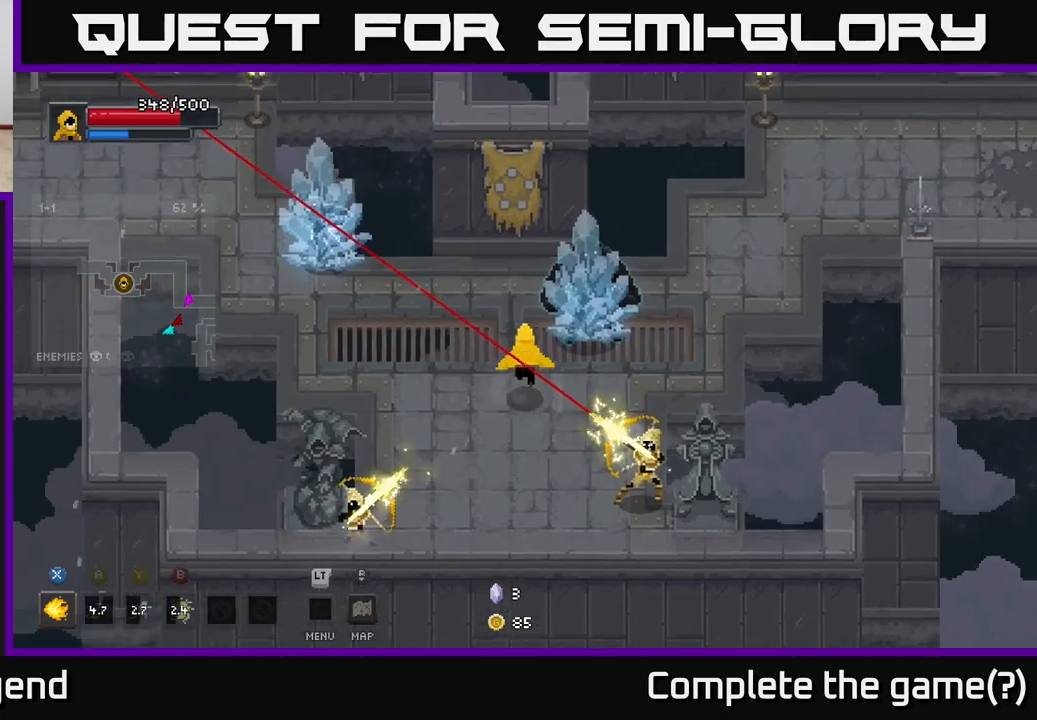
{"buttons": [], "left_stick": "down-right", "right_stick": "center", "events": [[200, "X", "down"], [217, "left_stick", "down-right"], [317, "X", "up"]]}
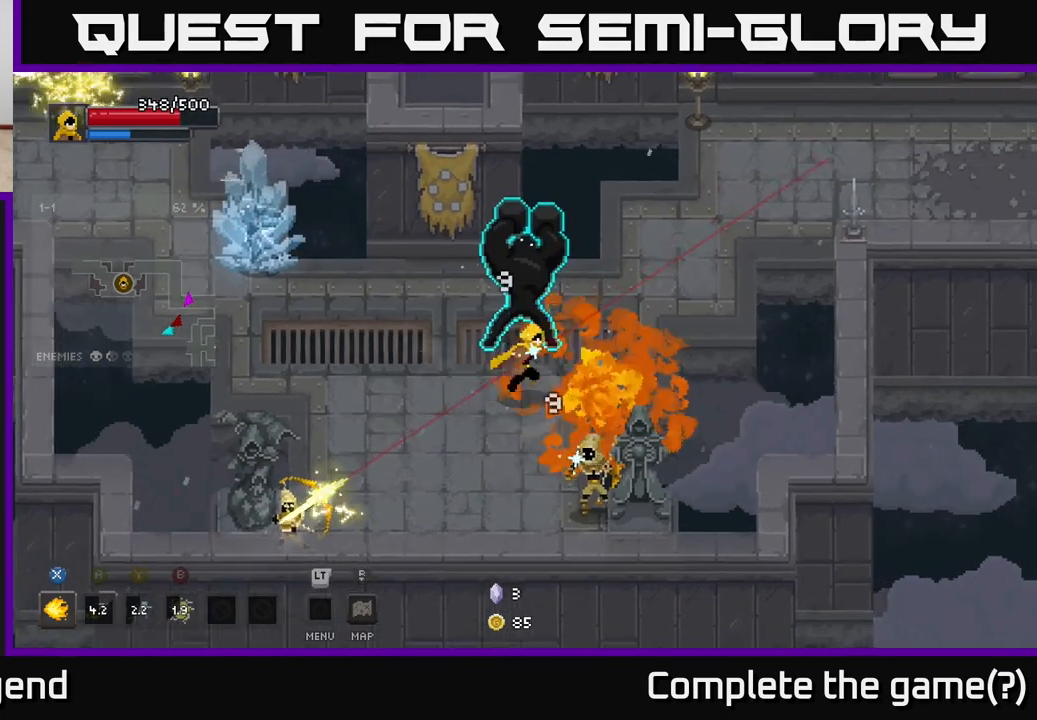
{"buttons": [], "left_stick": "down", "right_stick": "center", "events": [[17, "left_stick", "right"], [250, "left_stick", "down-left"], [317, "X", "down"], [367, "left_stick", "down"], [400, "X", "up"]]}
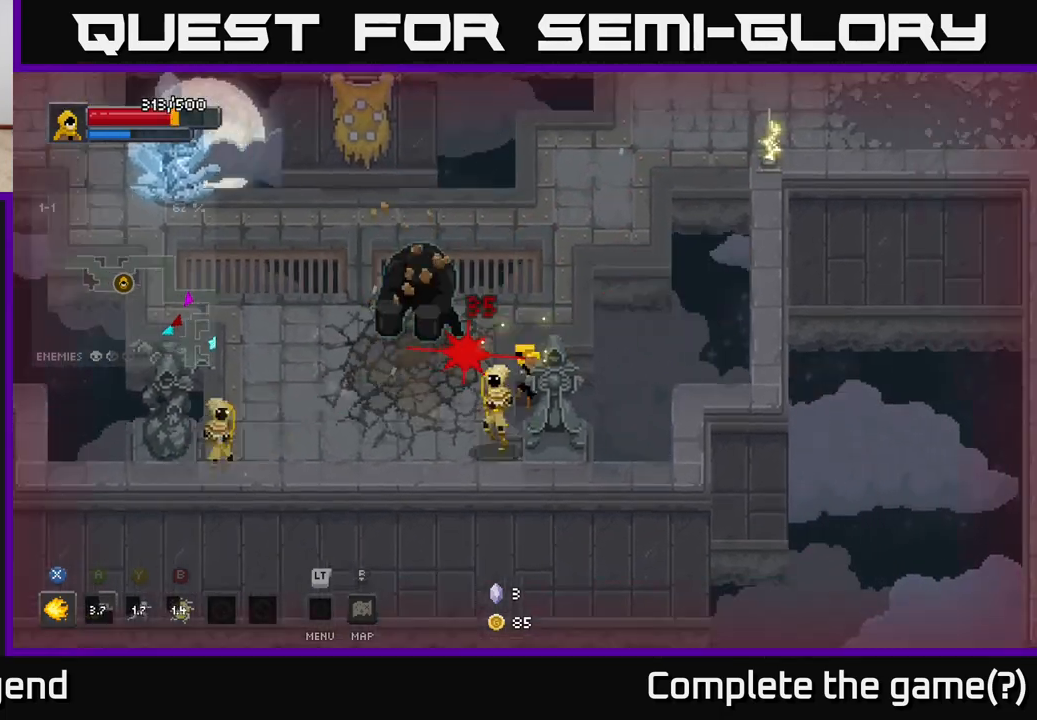
{"buttons": [], "left_stick": "down-left", "right_stick": "center", "events": [[167, "left_stick", "down-left"], [183, "A", "down"], [300, "A", "up"], [383, "A", "down"], [483, "A", "up"]]}
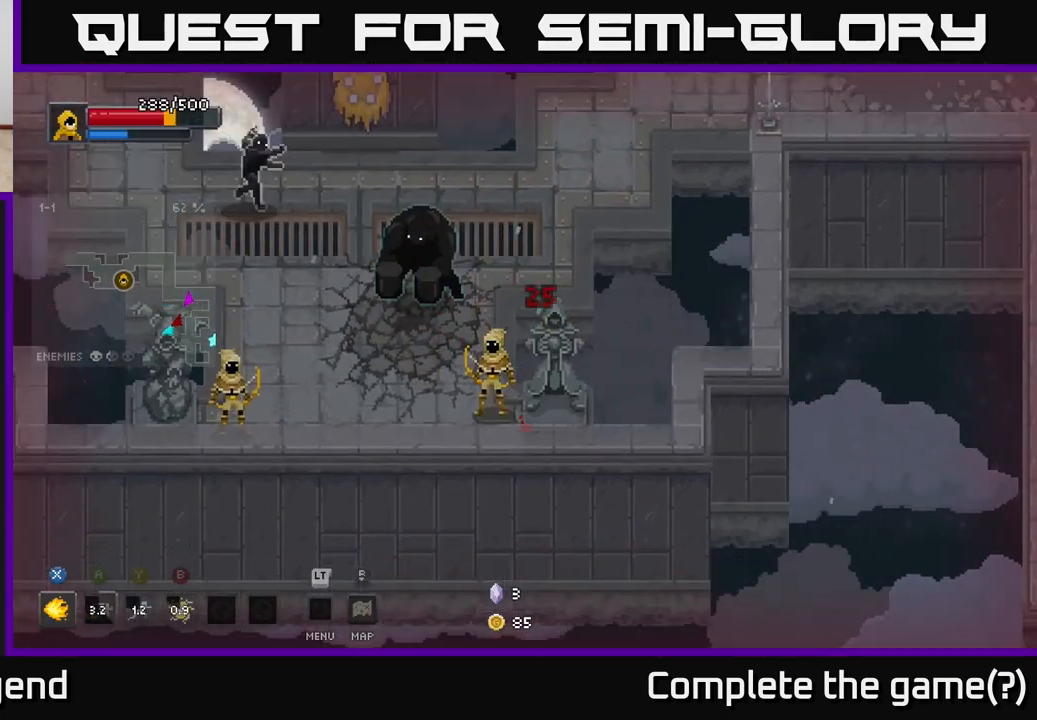
{"buttons": [], "left_stick": "center", "right_stick": "center", "events": [[150, "left_stick", "center"]]}
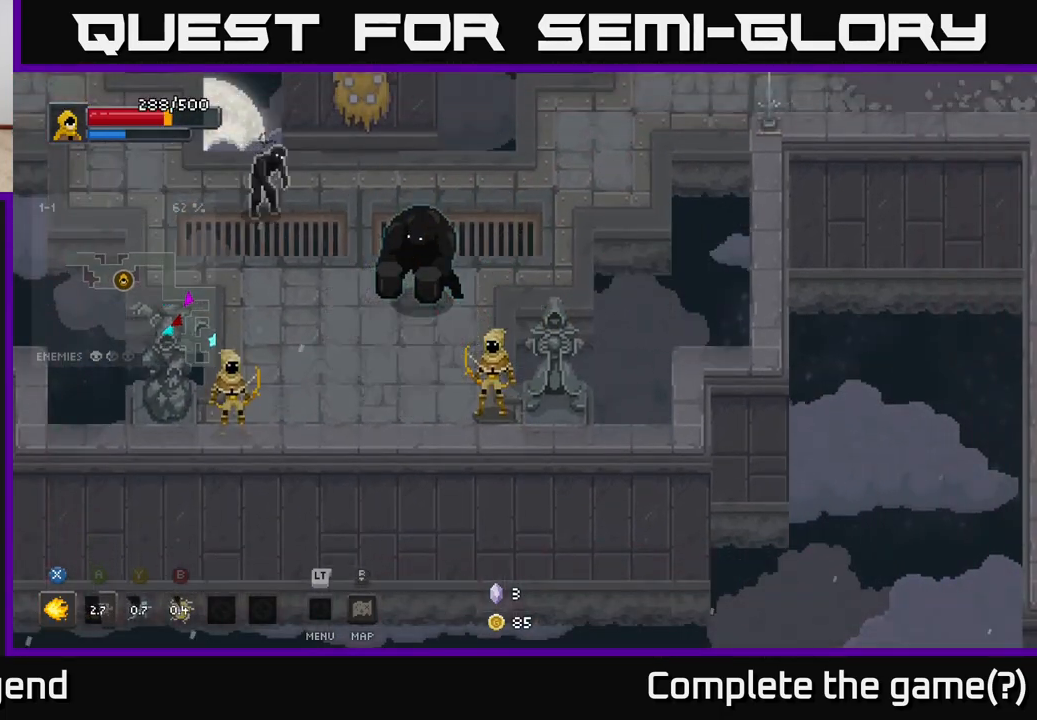
{"buttons": [], "left_stick": "up", "right_stick": "center", "events": [[400, "left_stick", "up"]]}
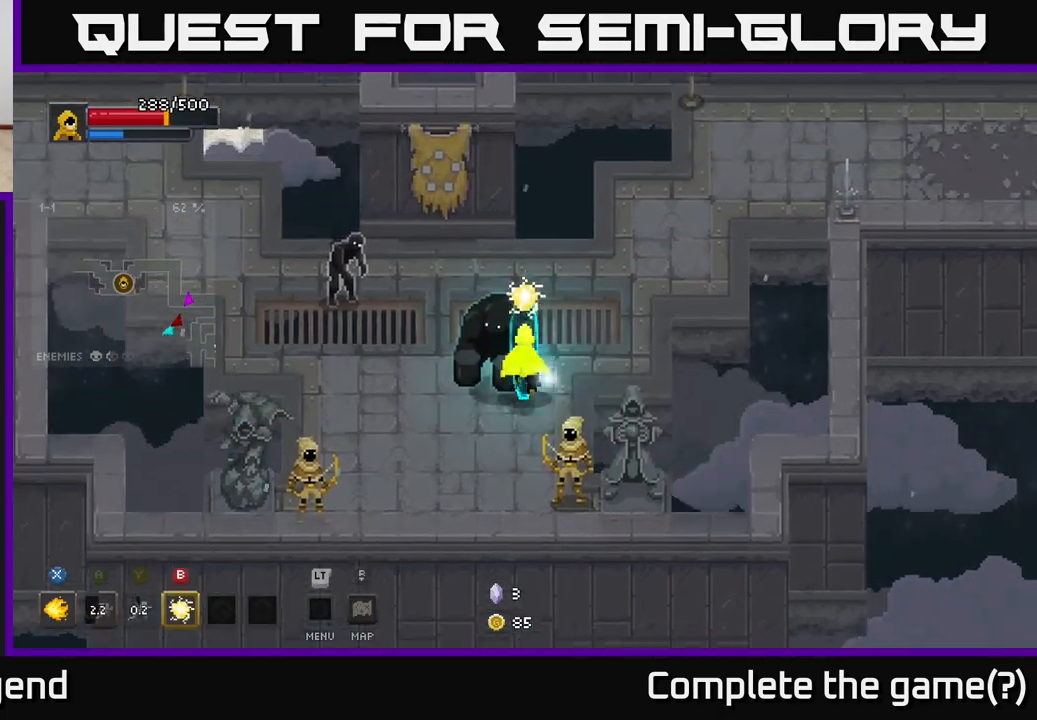
{"buttons": ["X"], "left_stick": "left", "right_stick": "center", "events": [[133, "left_stick", "left"], [200, "X", "down"], [300, "X", "up"], [350, "X", "down"]]}
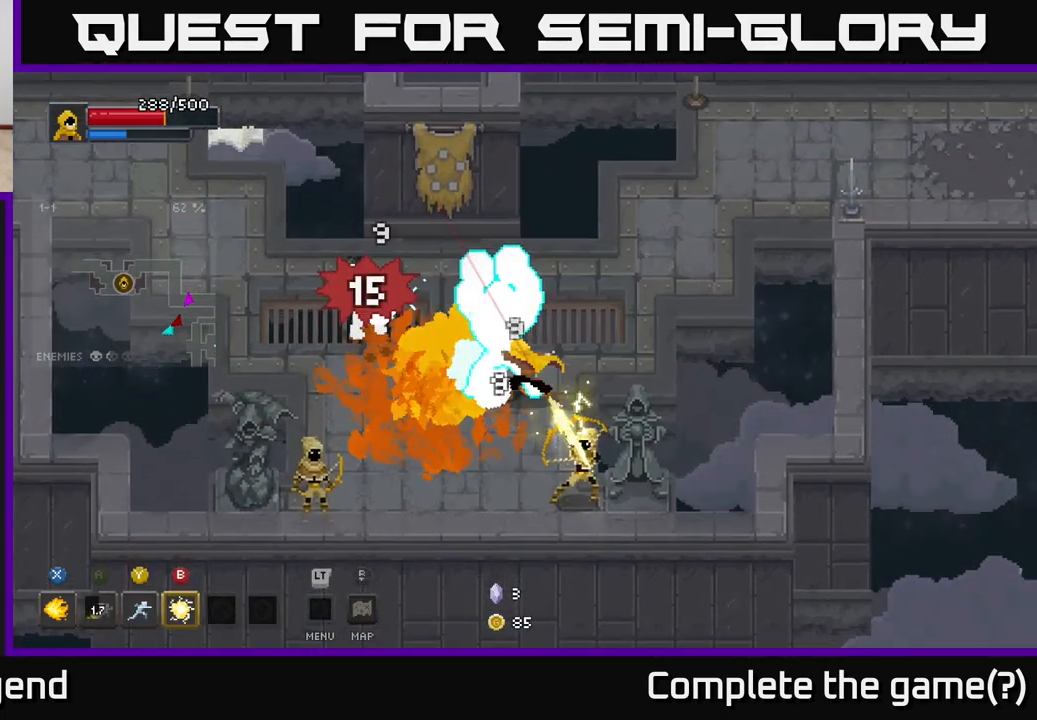
{"buttons": [], "left_stick": "left", "right_stick": "center", "events": [[133, "X", "up"], [183, "A", "down"], [300, "A", "up"], [367, "A", "down"], [500, "A", "up"]]}
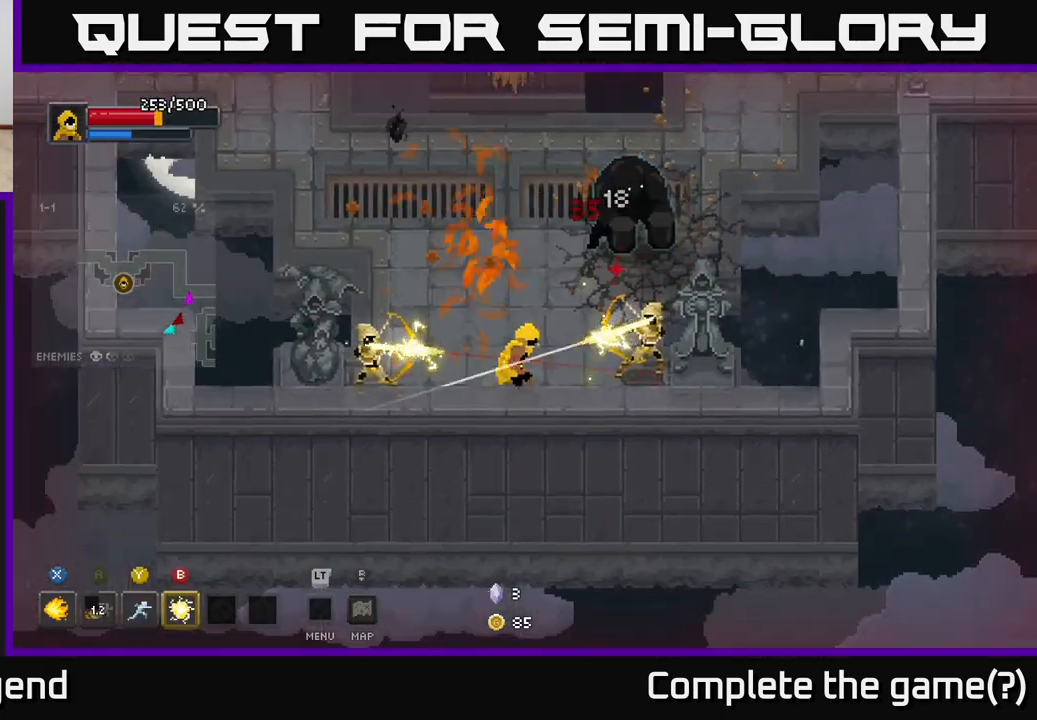
{"buttons": [], "left_stick": "up", "right_stick": "center", "events": [[17, "left_stick", "up-left"], [183, "A", "down"], [183, "left_stick", "left"], [300, "A", "up"], [350, "left_stick", "up-left"], [467, "left_stick", "up"]]}
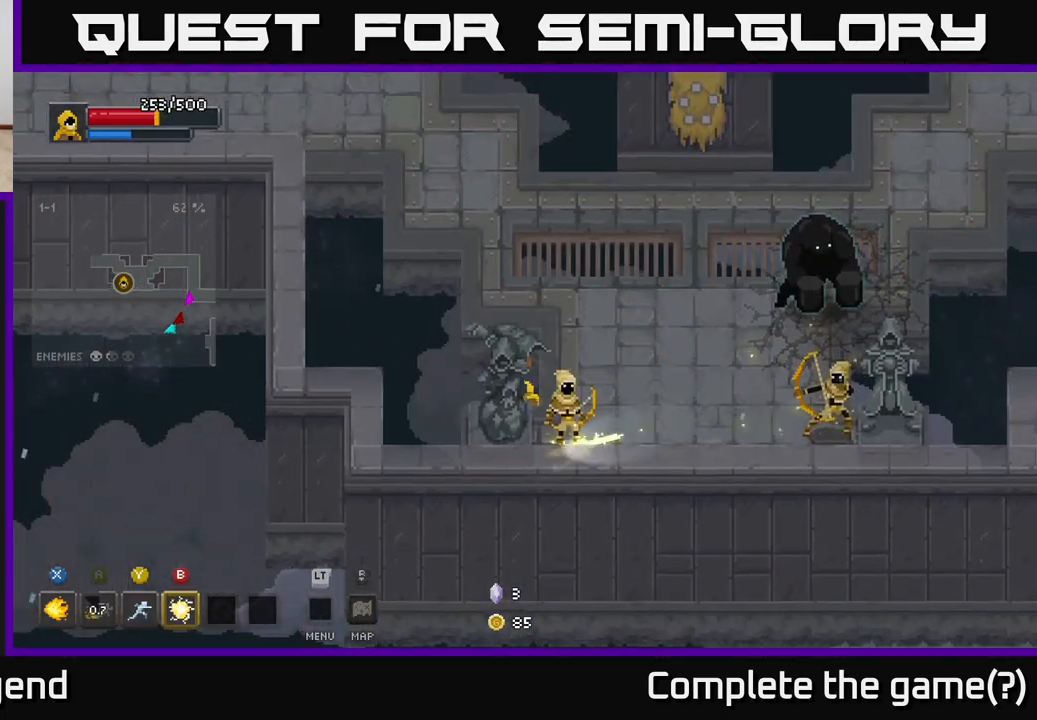
{"buttons": ["X"], "left_stick": "up", "right_stick": "center", "events": [[150, "X", "down"], [167, "left_stick", "down-right"], [383, "left_stick", "up"]]}
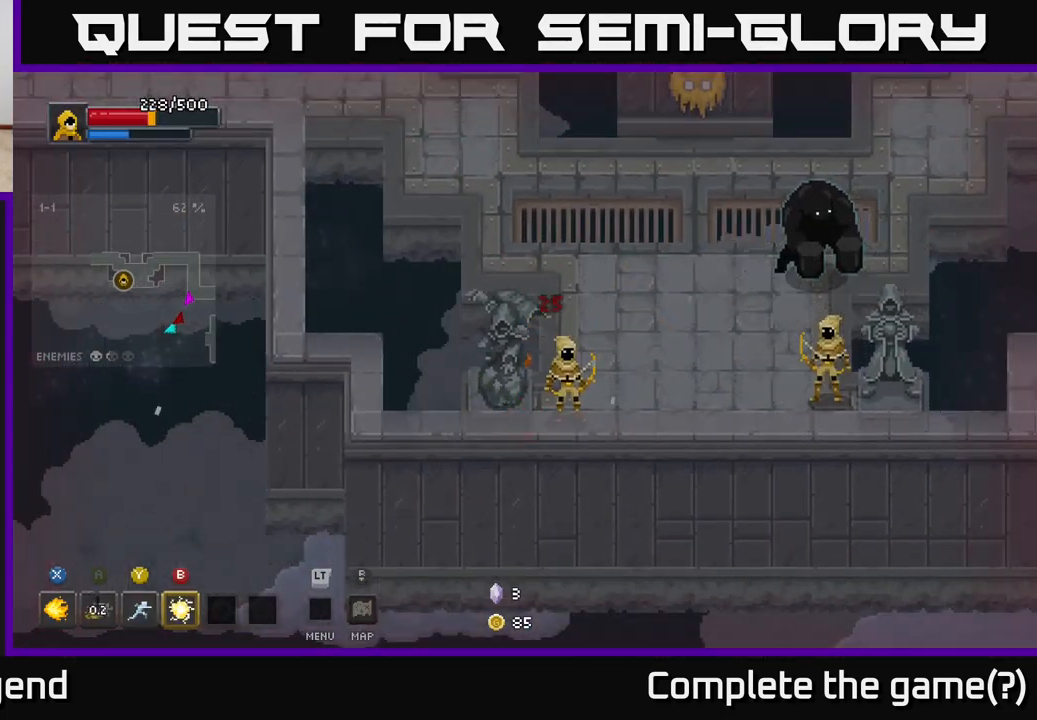
{"buttons": [], "left_stick": "center", "right_stick": "center", "events": [[50, "X", "up"], [50, "left_stick", "up-right"], [233, "left_stick", "center"]]}
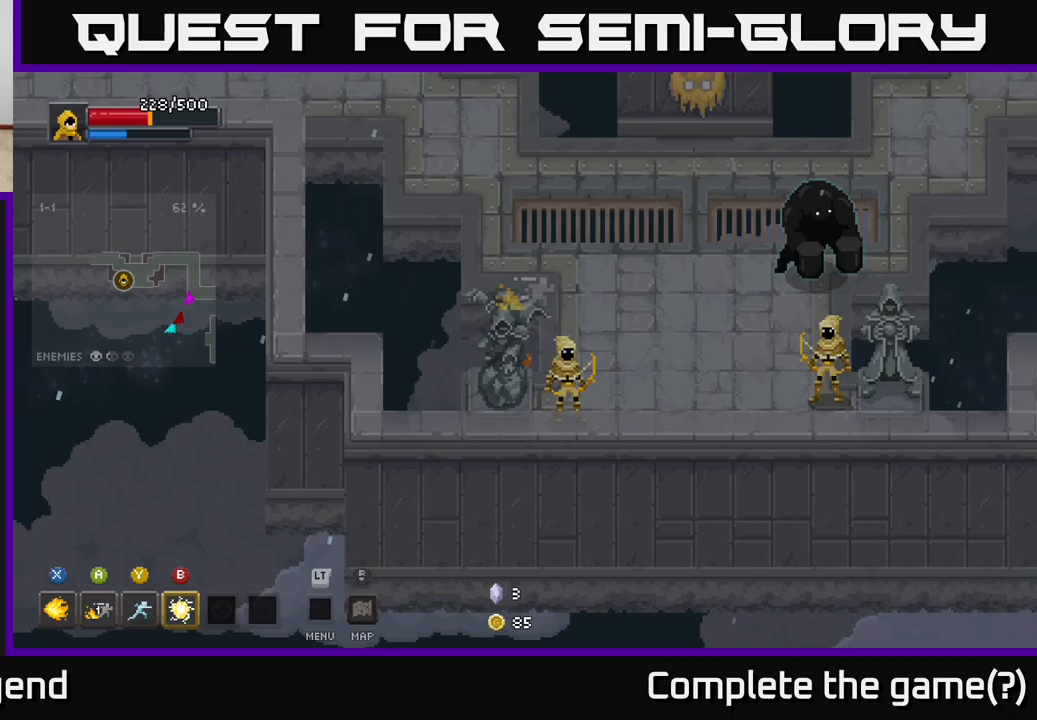
{"buttons": [], "left_stick": "down", "right_stick": "center", "events": [[417, "left_stick", "down"]]}